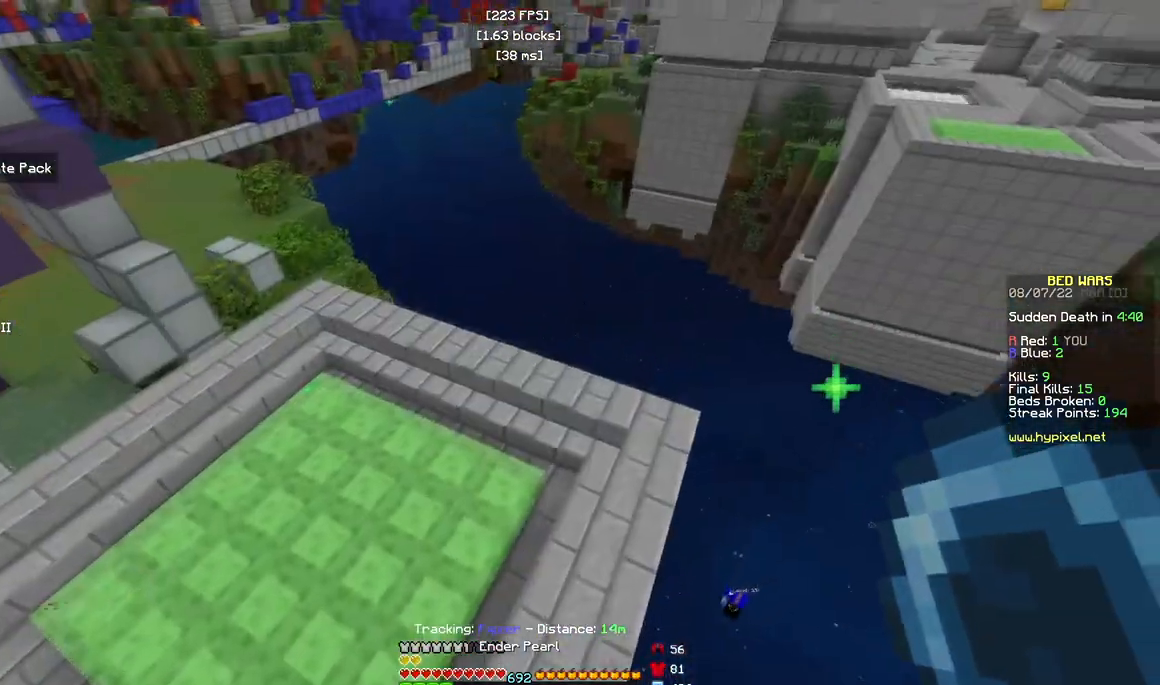
Gameplay with keyboard and mouse; each line is a JSON object with the keys and mouse buttons held at the frame after it. "events" lists presses ("down") and releases ("up") of "a", "d", "s", "w", "mouse_left" and "mouse_right" between this image and that frame as [ms after this image, input, new state], when the widget could be followed in between. "mouse_left", "mouse_right" = the "left", "right" buttons of the "mouse" list. No other keys are recorded. Fast repeated clicks can show as one long hold. Mouse movement is not recorded.
{"keys": ["w"], "mouse": [], "events": [[17, "d", "down"], [67, "a", "up"], [167, "a", "down"], [217, "d", "up"], [467, "a", "up"]]}
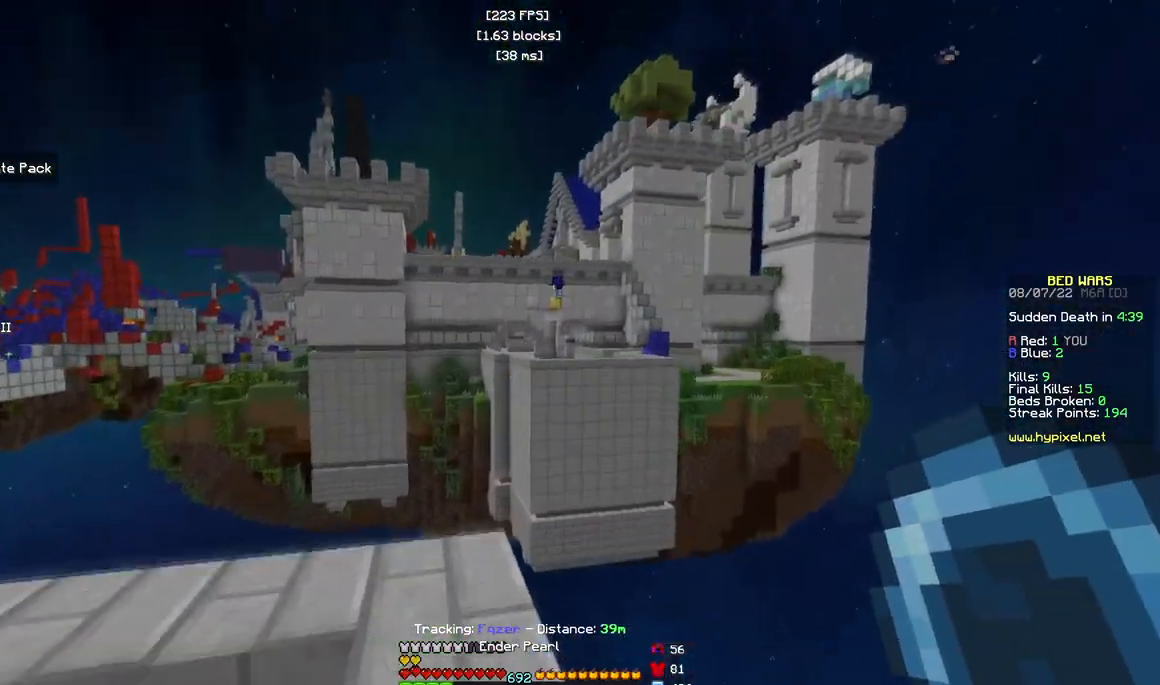
{"keys": ["w"], "mouse": ["left", "right"], "events": [[433, "mouse_left", "down"], [433, "mouse_right", "down"]]}
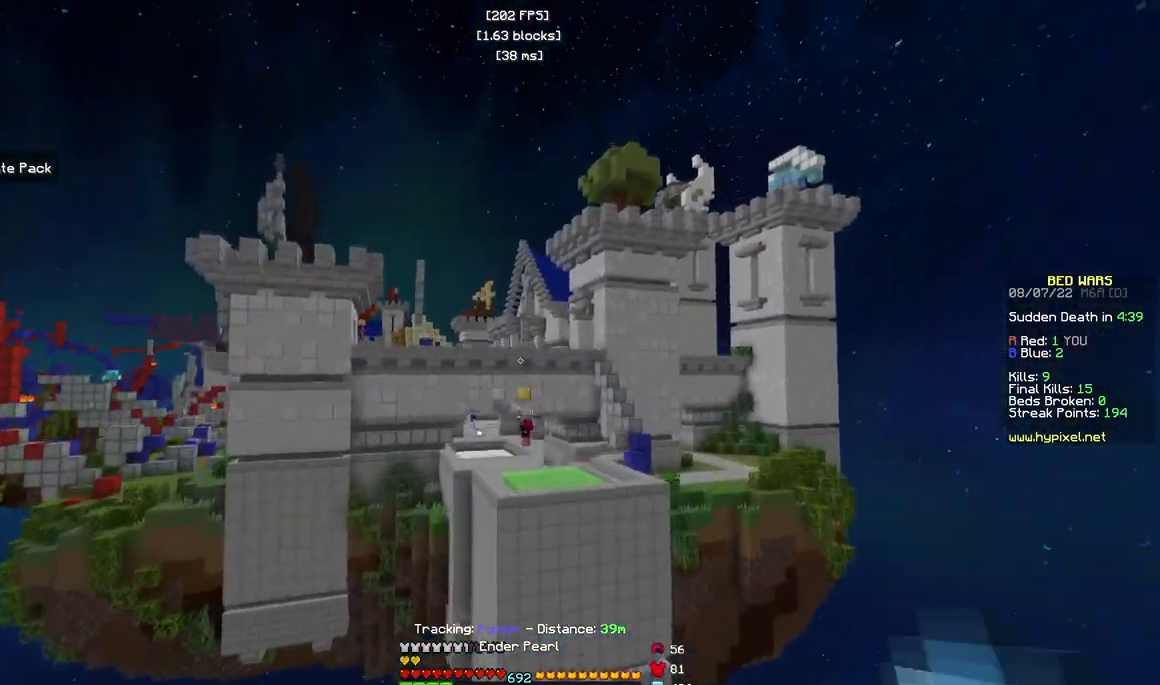
{"keys": ["w"], "mouse": ["left"], "events": [[83, "mouse_left", "up"], [83, "mouse_right", "up"], [150, "mouse_left", "down"], [433, "mouse_left", "up"], [467, "mouse_left", "down"]]}
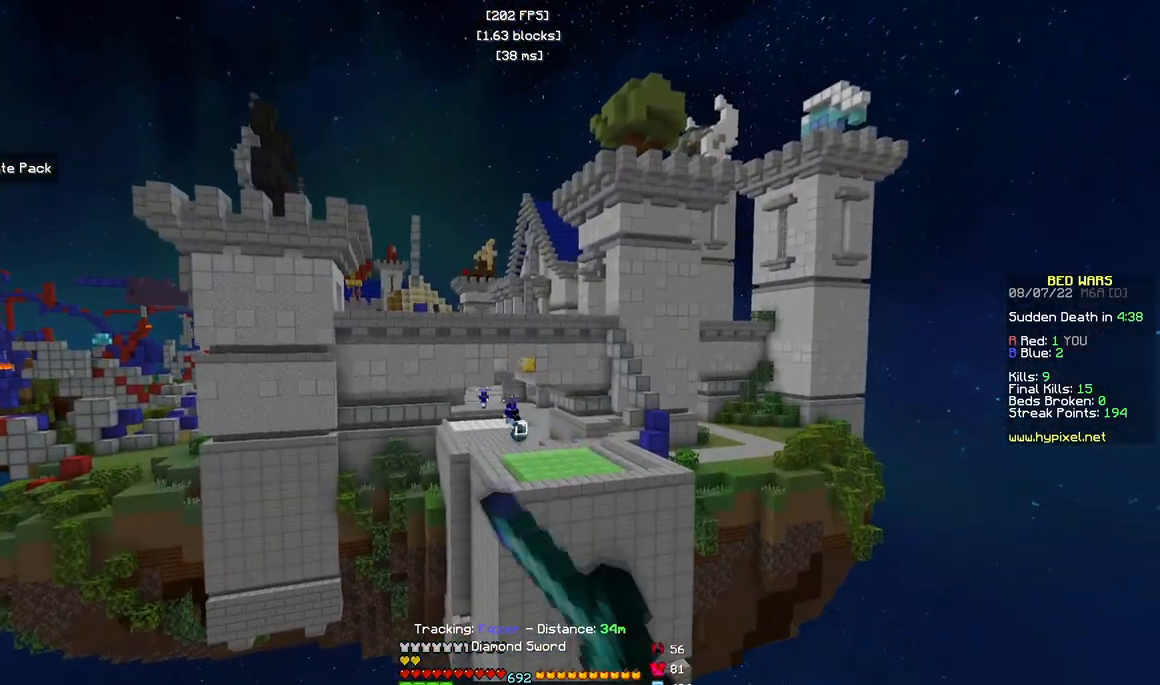
{"keys": ["w"], "mouse": [], "events": [[100, "mouse_left", "up"], [167, "mouse_left", "down"], [300, "mouse_left", "up"], [333, "mouse_left", "down"], [483, "mouse_left", "up"]]}
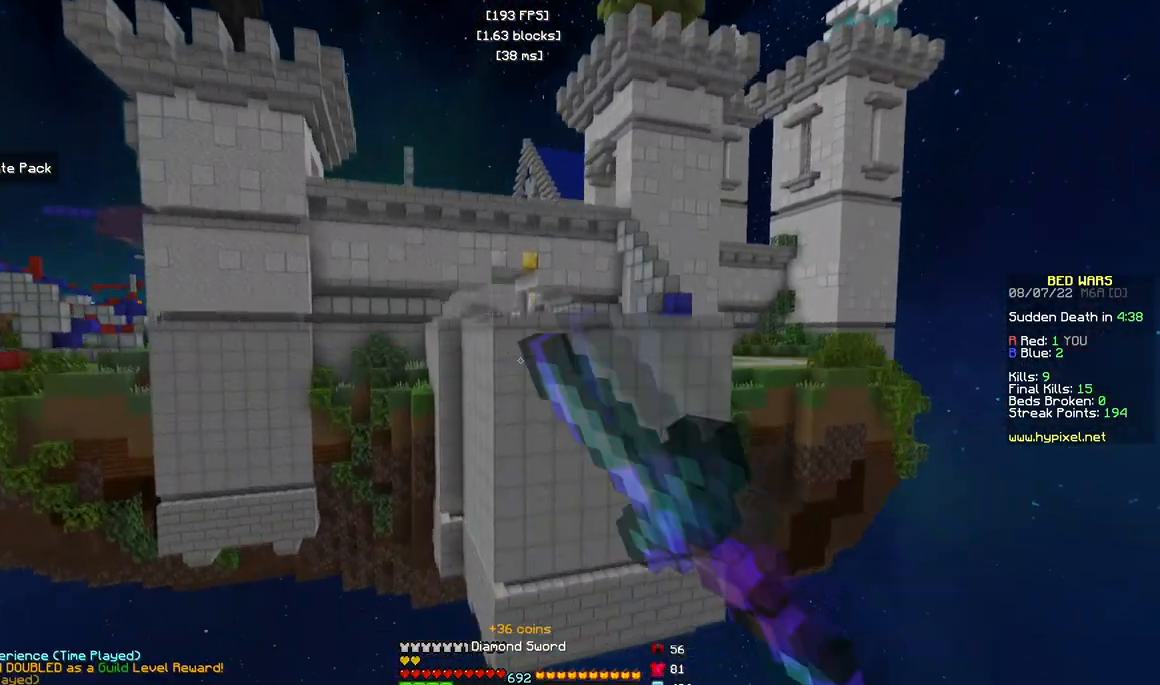
{"keys": ["w"], "mouse": [], "events": []}
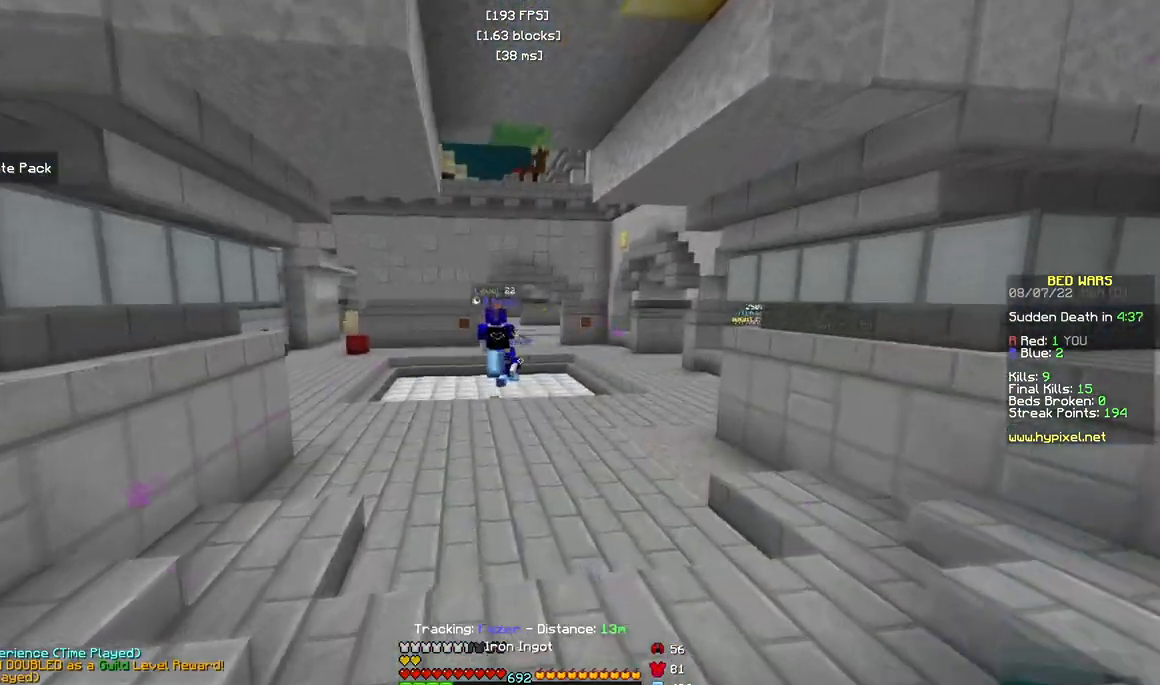
{"keys": ["w"], "mouse": [], "events": []}
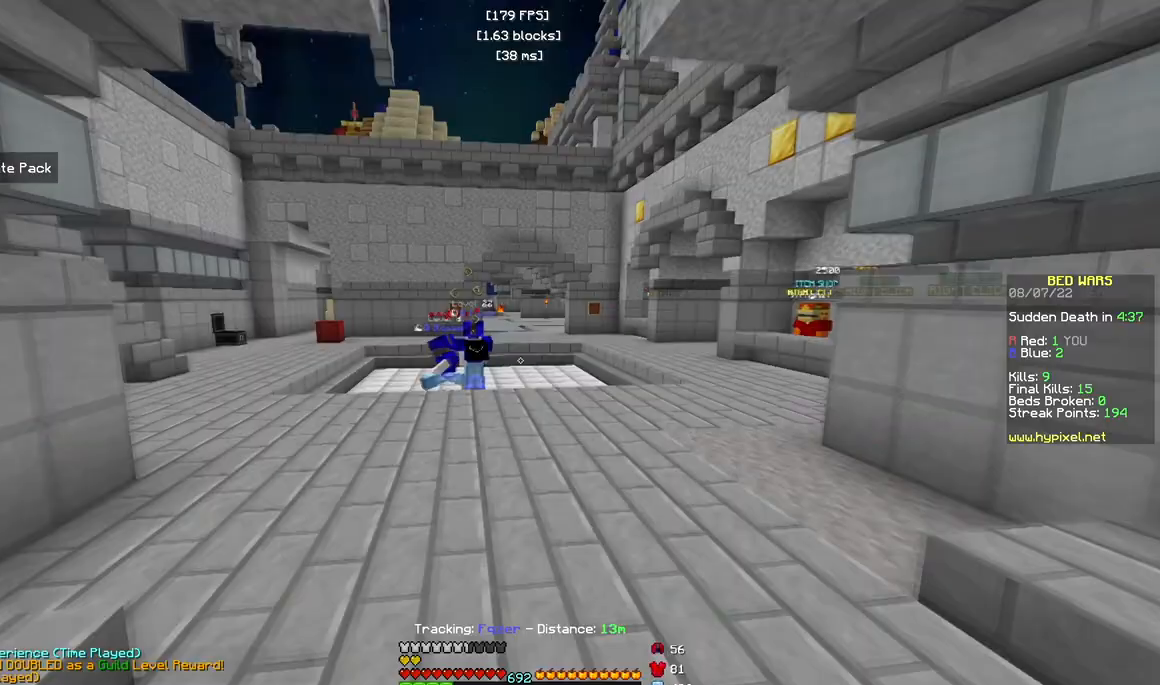
{"keys": ["w"], "mouse": [], "events": []}
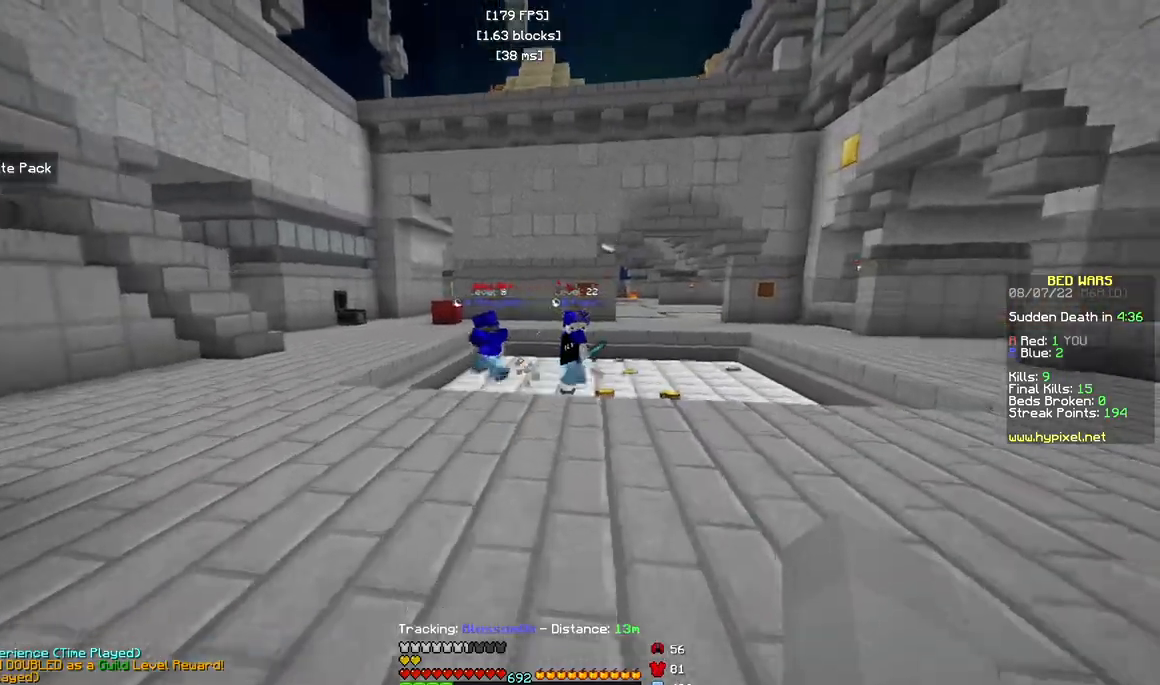
{"keys": ["w"], "mouse": [], "events": []}
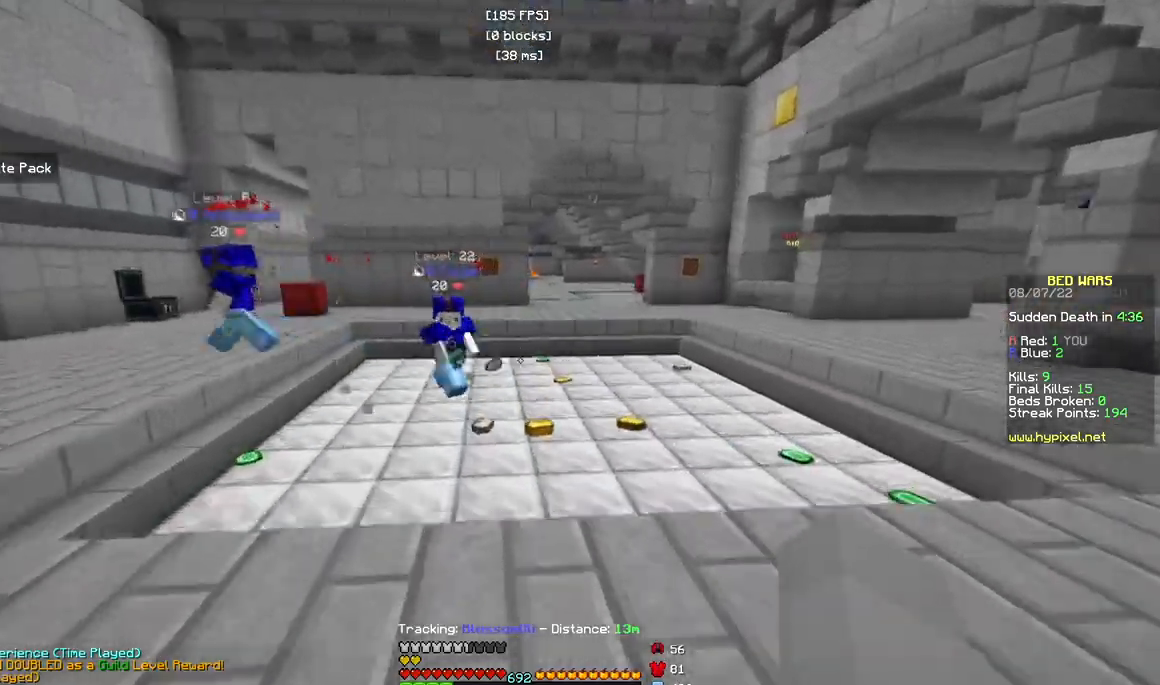
{"keys": ["d", "w"], "mouse": [], "events": [[367, "d", "down"]]}
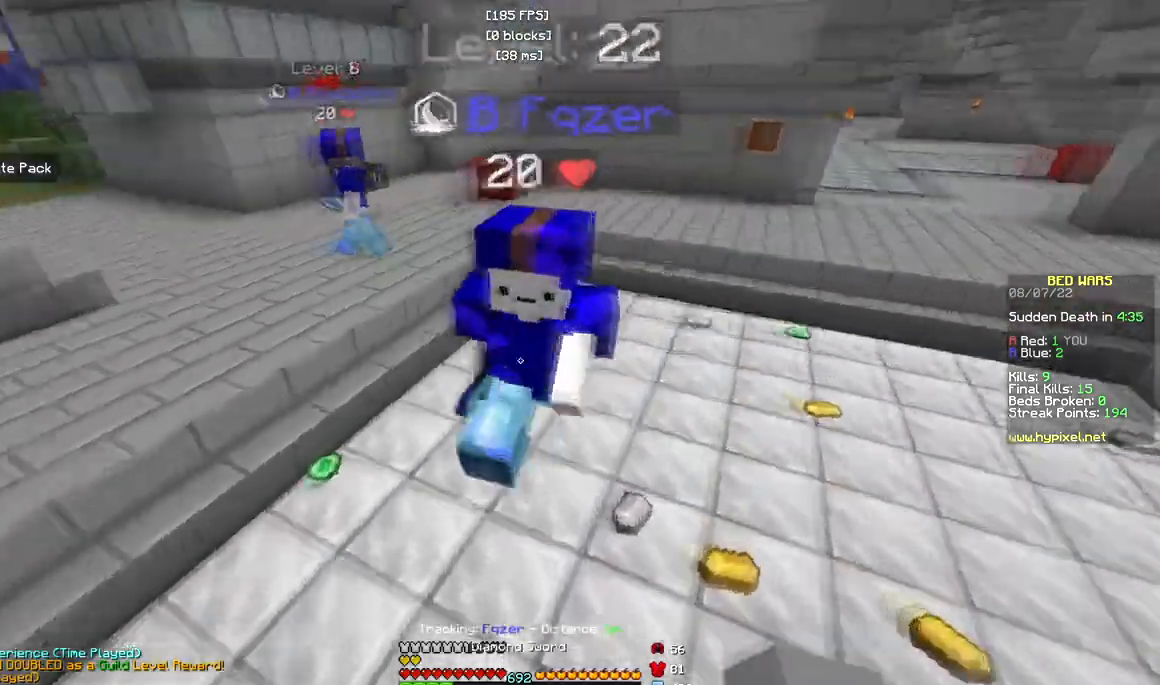
{"keys": ["a", "w"], "mouse": ["left"], "events": [[17, "mouse_left", "down"], [167, "mouse_right", "down"], [217, "d", "up"], [233, "a", "down"], [267, "mouse_right", "up"]]}
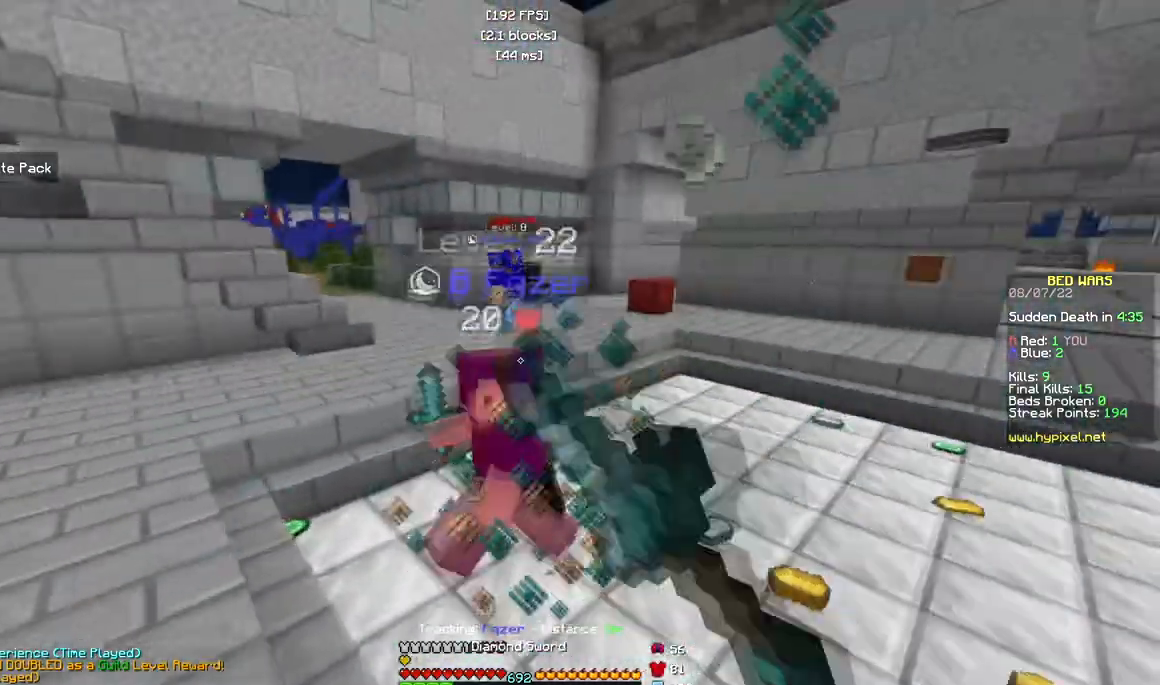
{"keys": ["w"], "mouse": ["left"], "events": [[333, "a", "up"], [400, "mouse_left", "up"], [467, "mouse_left", "down"]]}
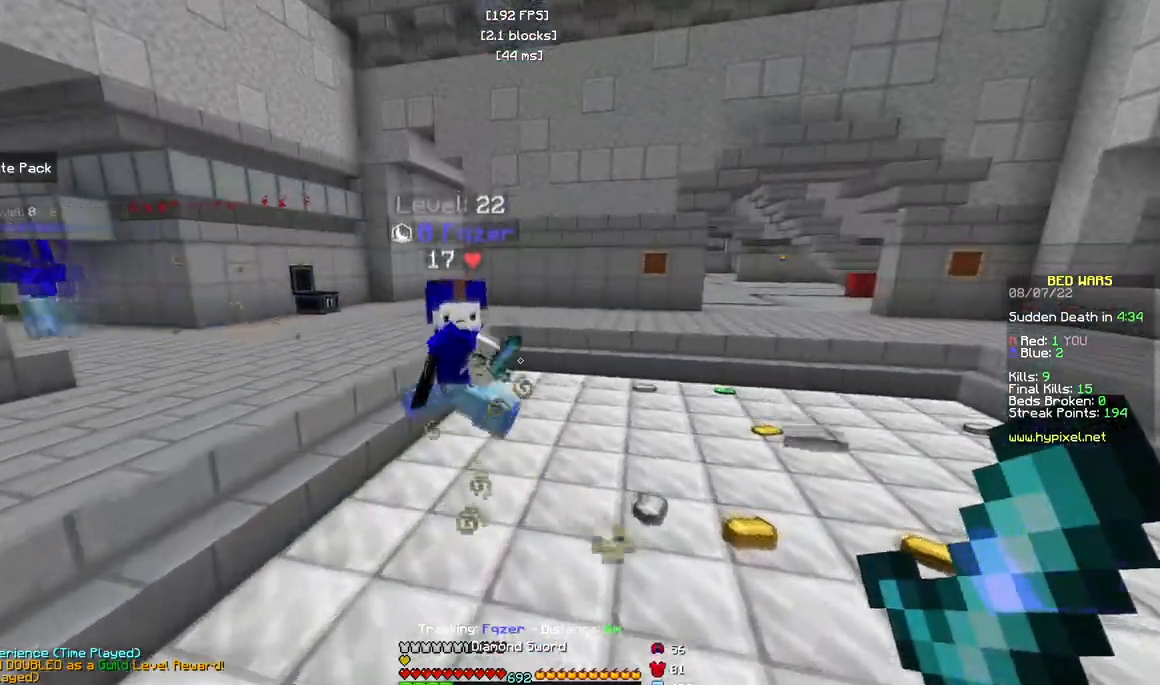
{"keys": ["a", "w"], "mouse": ["left"], "events": [[117, "mouse_left", "up"], [167, "mouse_left", "down"], [233, "a", "down"]]}
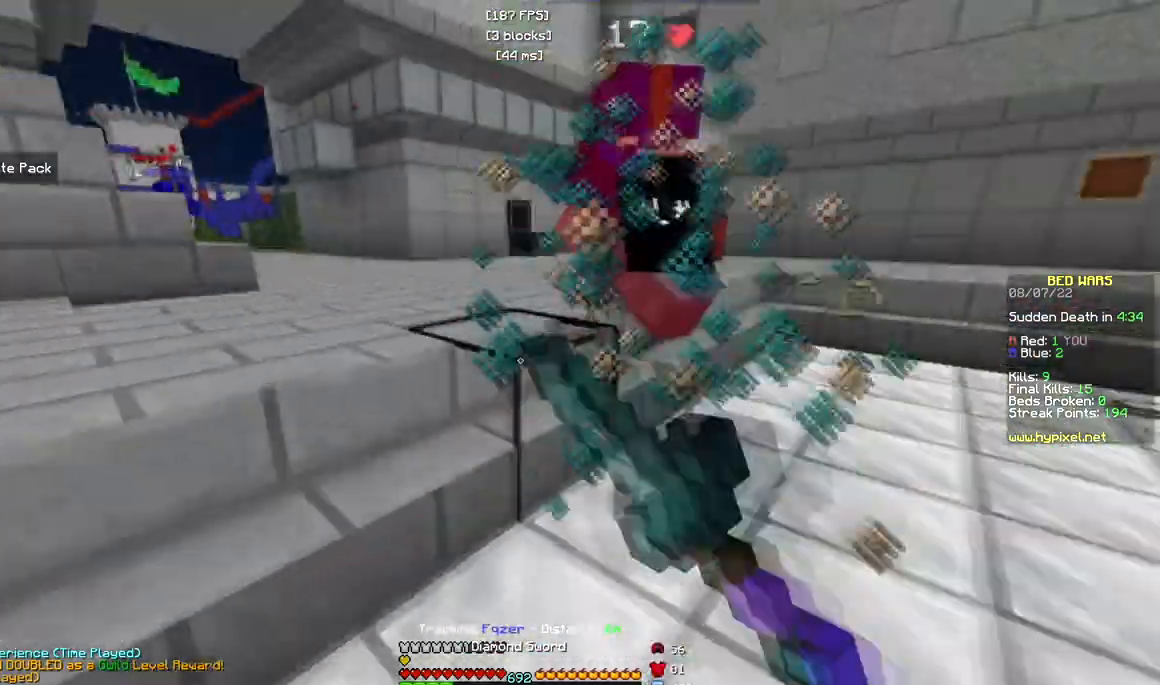
{"keys": ["w"], "mouse": [], "events": [[17, "mouse_right", "down"], [117, "mouse_right", "up"], [183, "a", "up"], [433, "mouse_left", "up"]]}
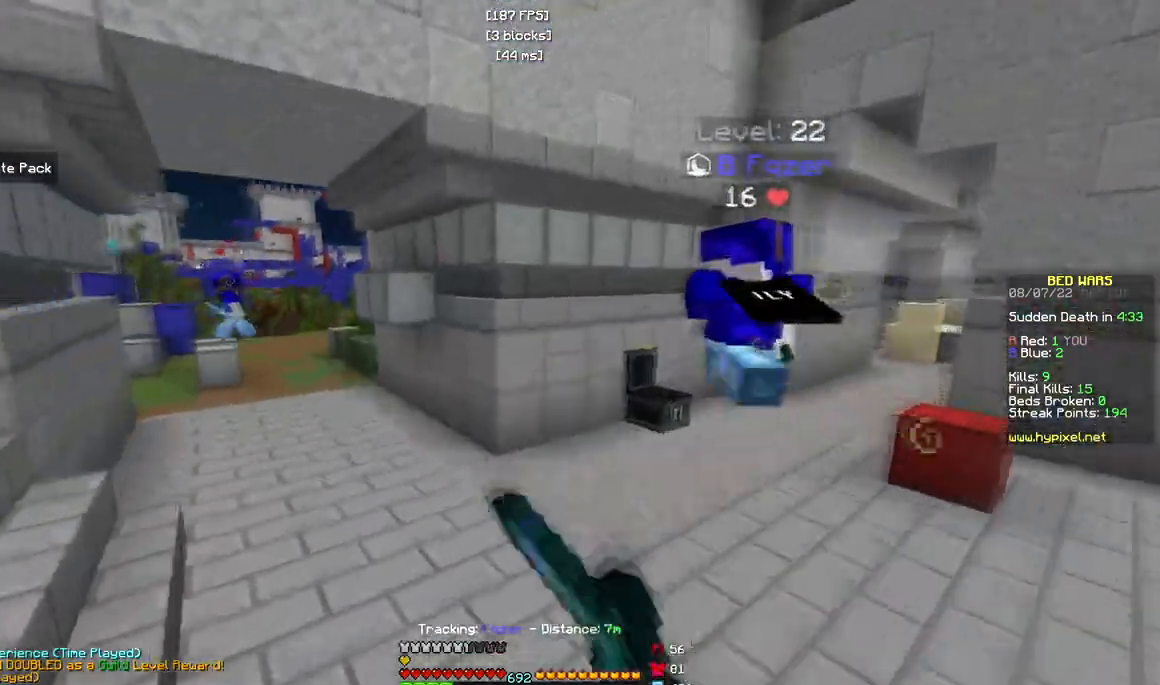
{"keys": ["w"], "mouse": ["left"], "events": [[467, "mouse_left", "down"]]}
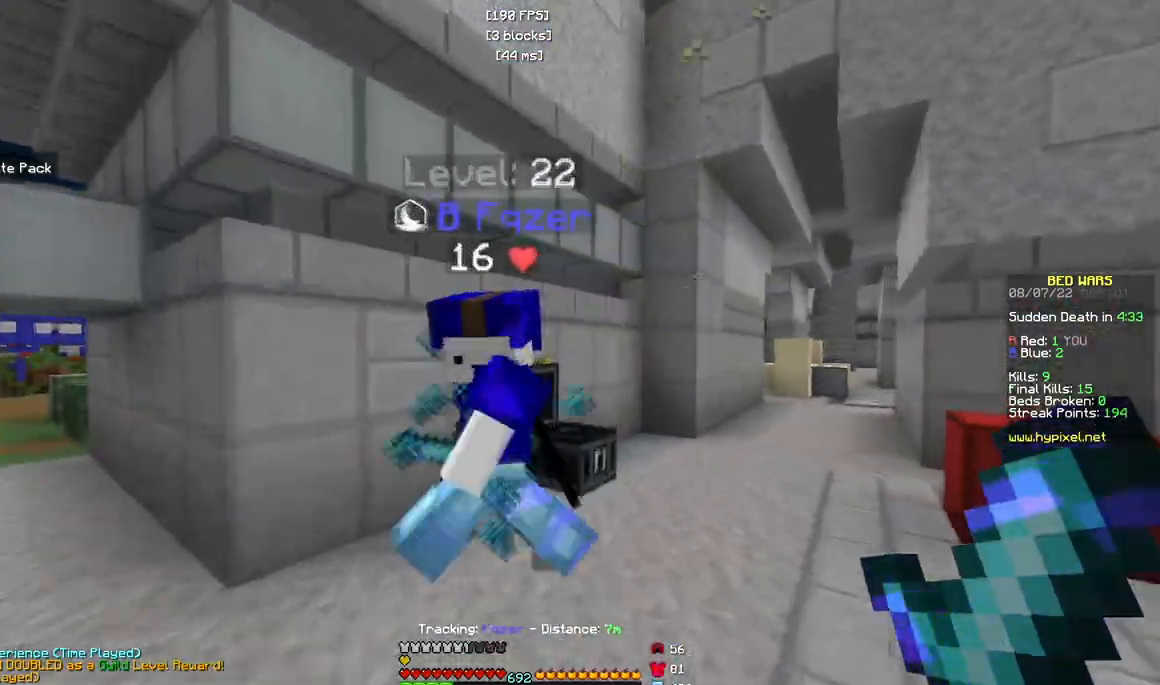
{"keys": ["d"], "mouse": ["left"], "events": [[17, "d", "down"], [150, "w", "up"], [200, "mouse_right", "down"], [317, "mouse_right", "up"]]}
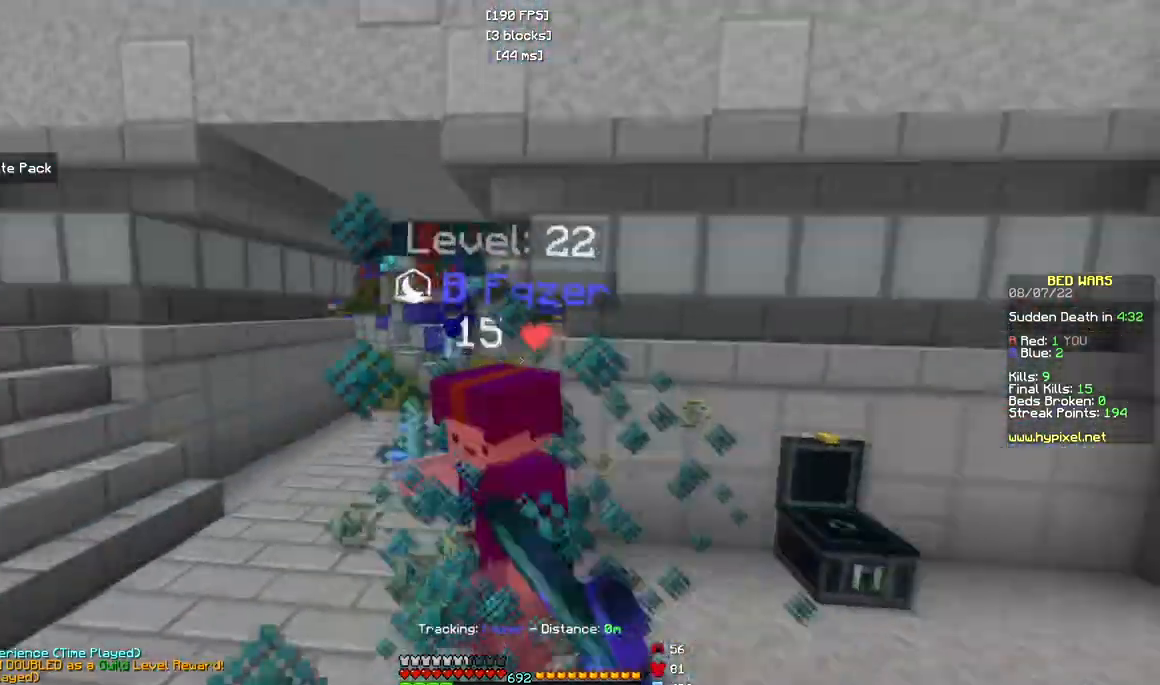
{"keys": ["d", "w"], "mouse": ["left"], "events": [[50, "w", "down"]]}
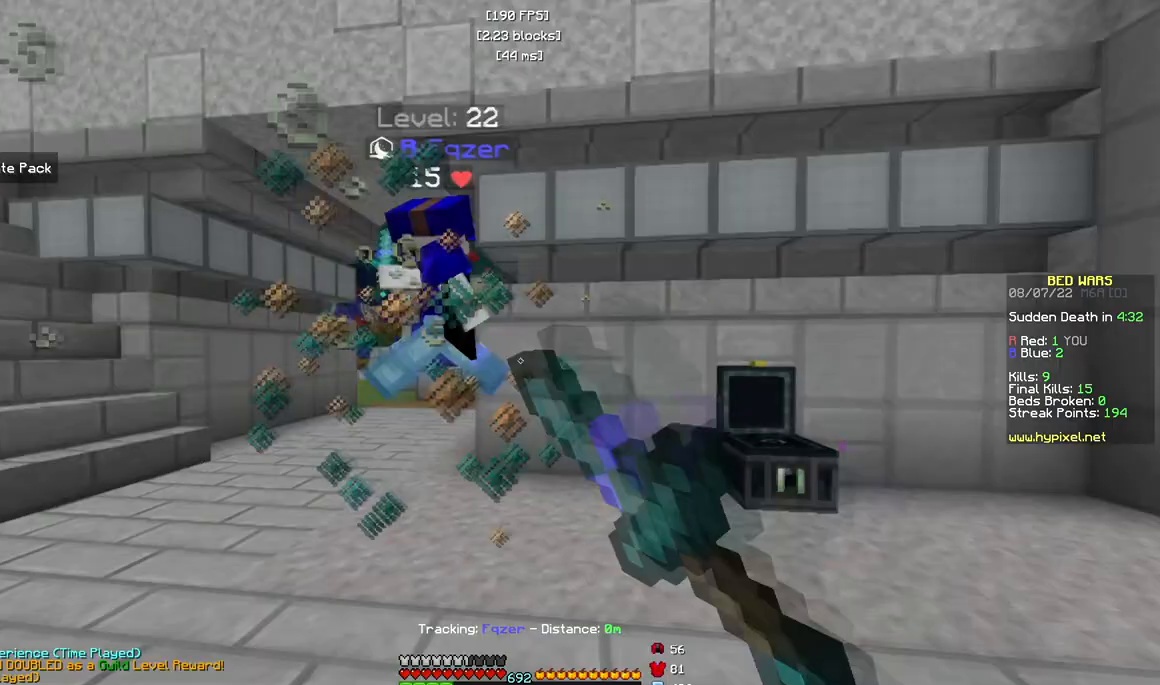
{"keys": ["d", "w"], "mouse": ["left"], "events": []}
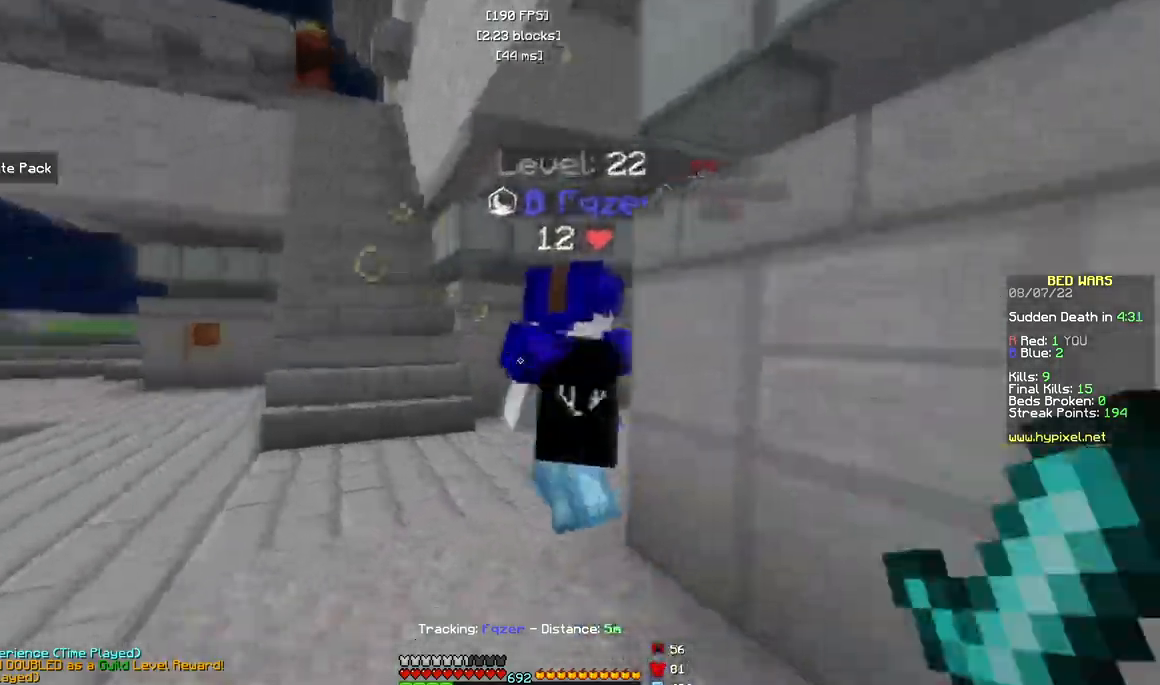
{"keys": ["a", "w"], "mouse": ["left"], "events": [[283, "a", "down"], [317, "d", "up"]]}
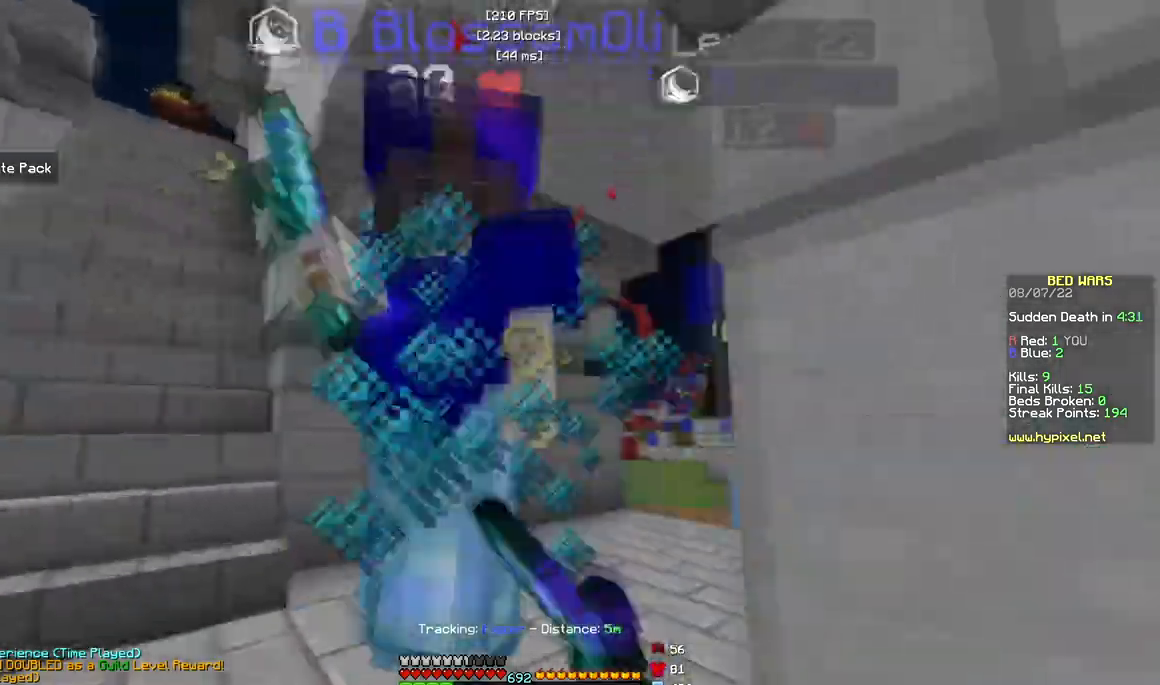
{"keys": ["w"], "mouse": ["left"], "events": [[67, "d", "down"], [117, "a", "up"], [433, "d", "up"]]}
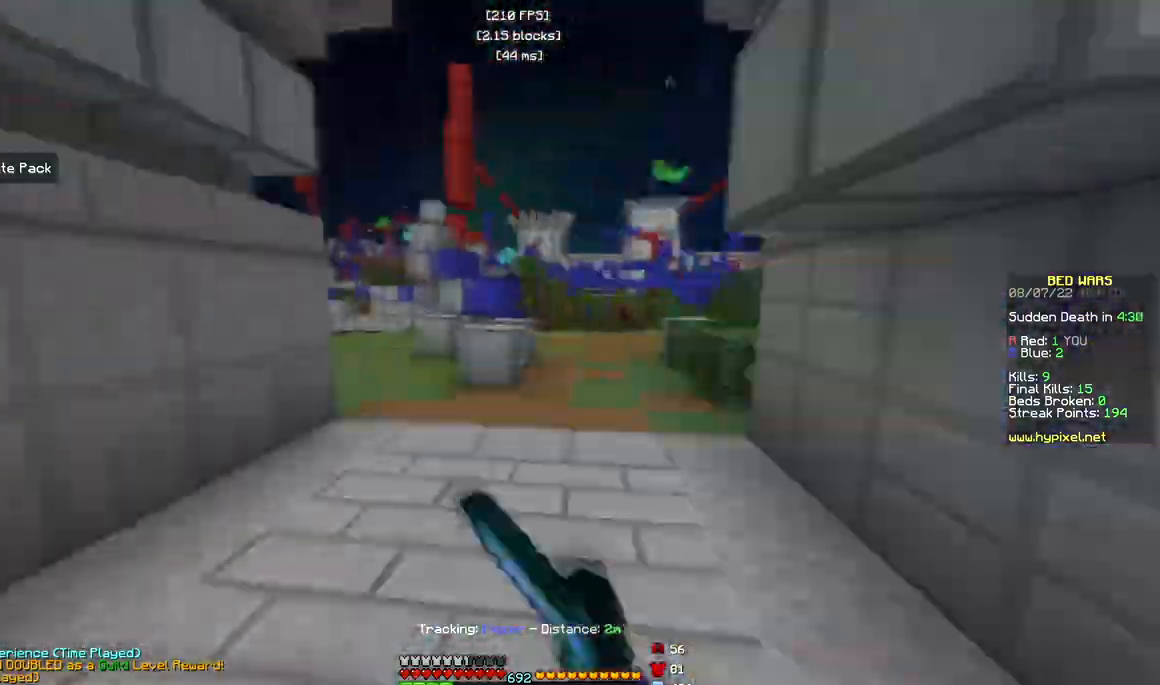
{"keys": ["a", "w"], "mouse": ["left"], "events": [[233, "a", "down"]]}
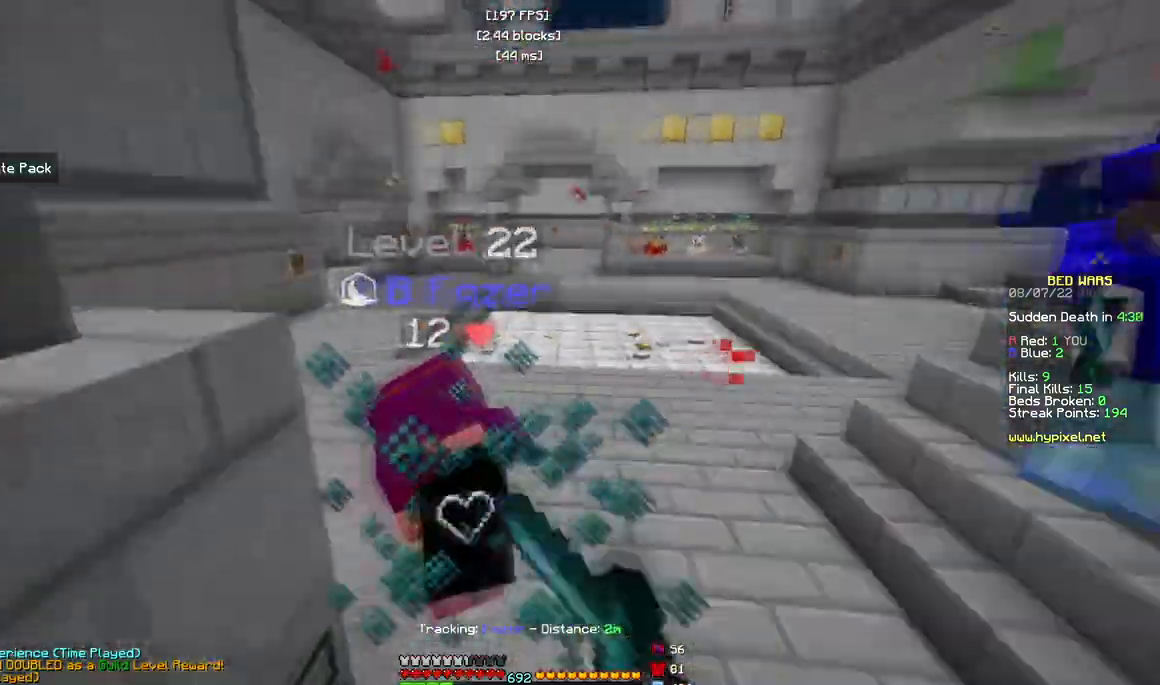
{"keys": ["w"], "mouse": ["left"], "events": [[217, "a", "up"], [250, "d", "down"], [367, "d", "up"]]}
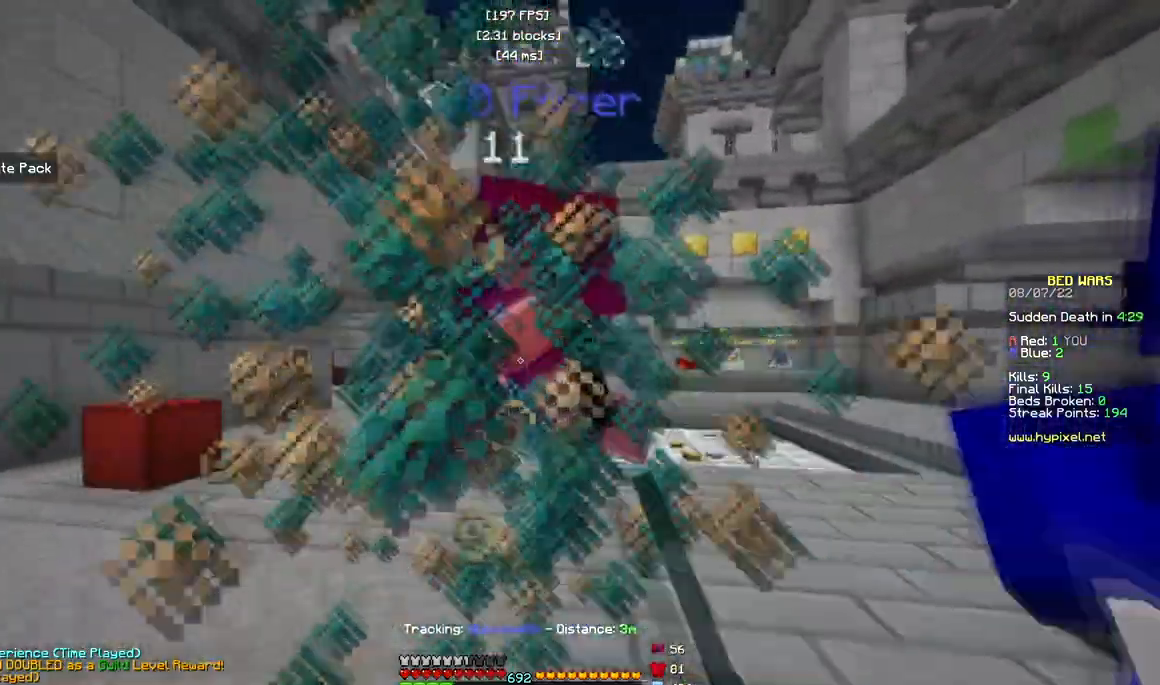
{"keys": ["w"], "mouse": ["left"], "events": []}
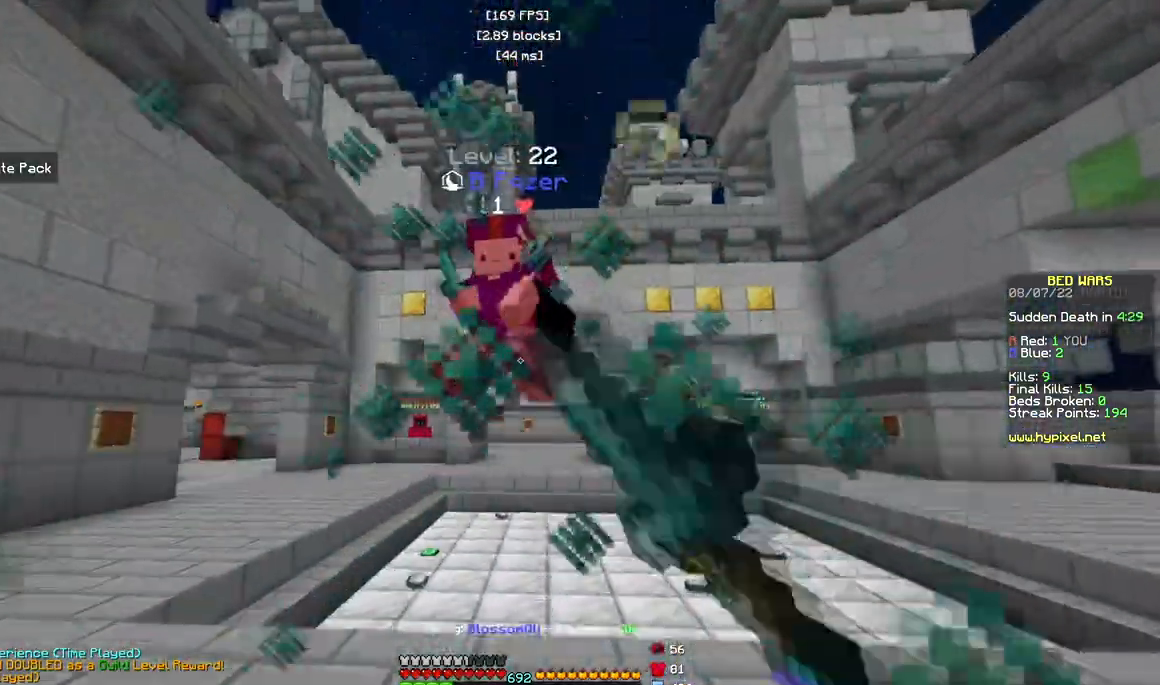
{"keys": ["w"], "mouse": ["left"], "events": []}
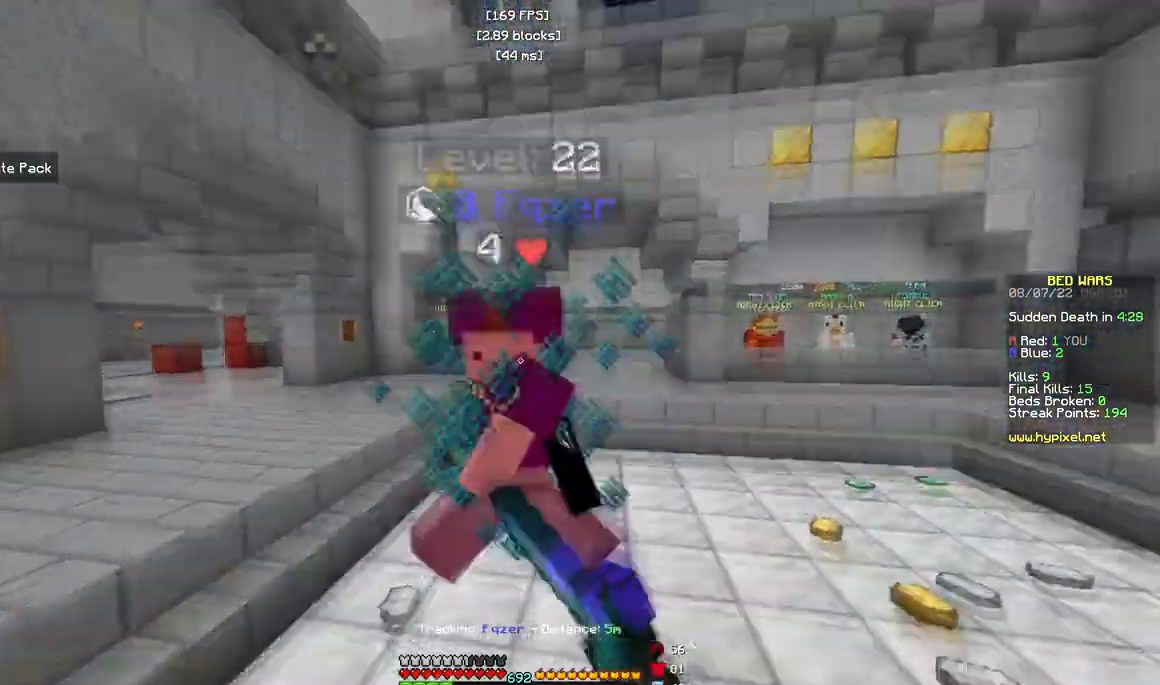
{"keys": ["w"], "mouse": ["left"], "events": [[83, "mouse_right", "down"], [133, "mouse_right", "up"]]}
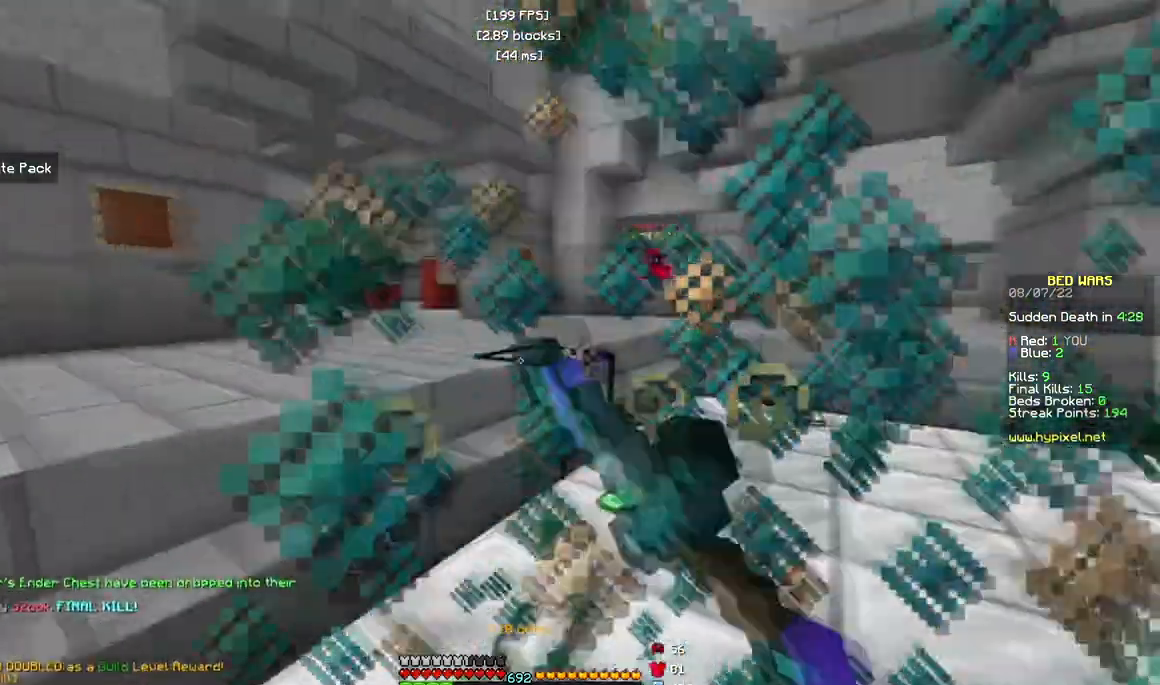
{"keys": ["w"], "mouse": [], "events": [[167, "mouse_left", "up"]]}
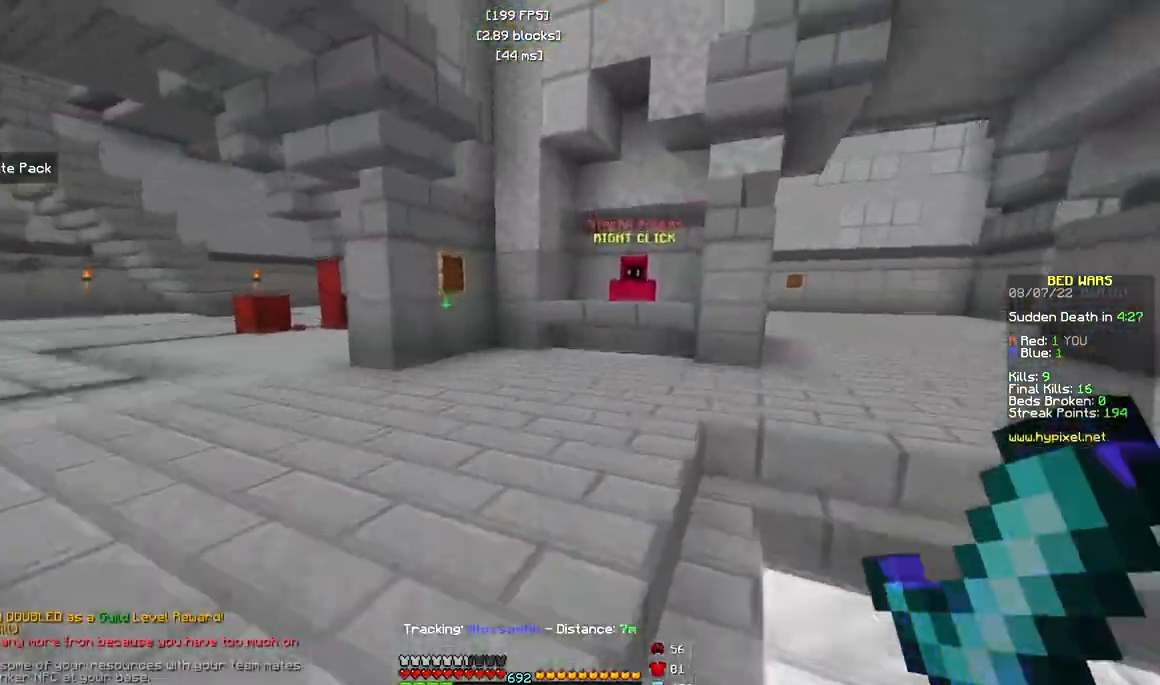
{"keys": ["w"], "mouse": [], "events": []}
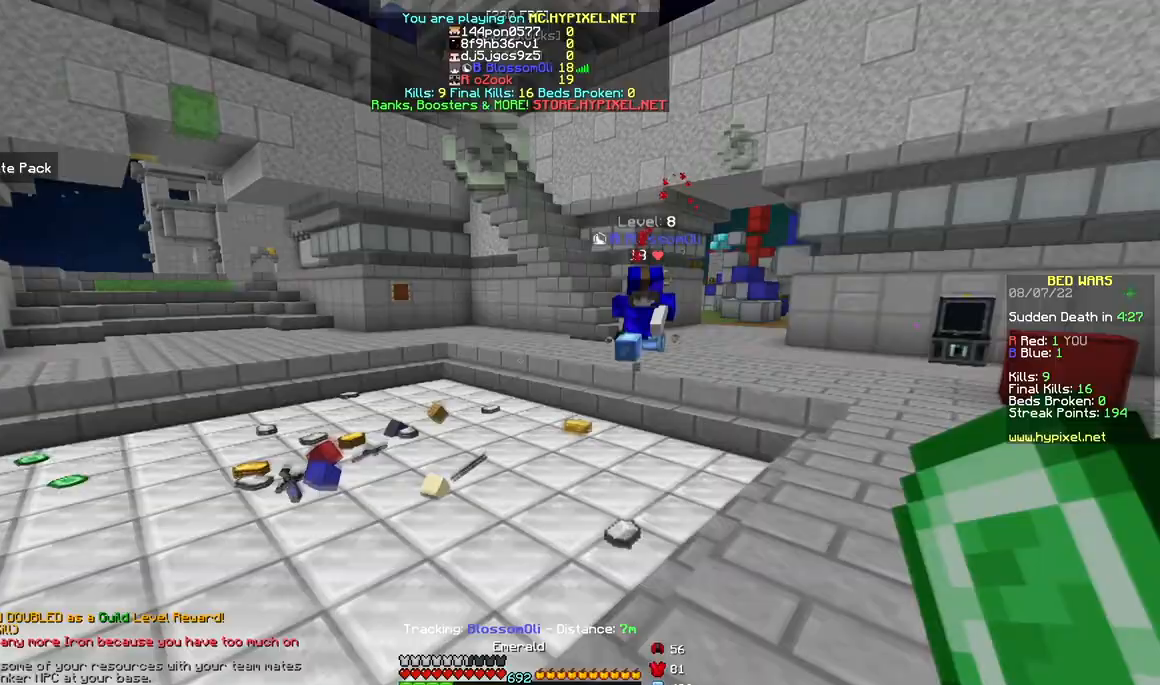
{"keys": ["d", "w"], "mouse": ["left"], "events": [[117, "d", "down"], [300, "mouse_left", "down"]]}
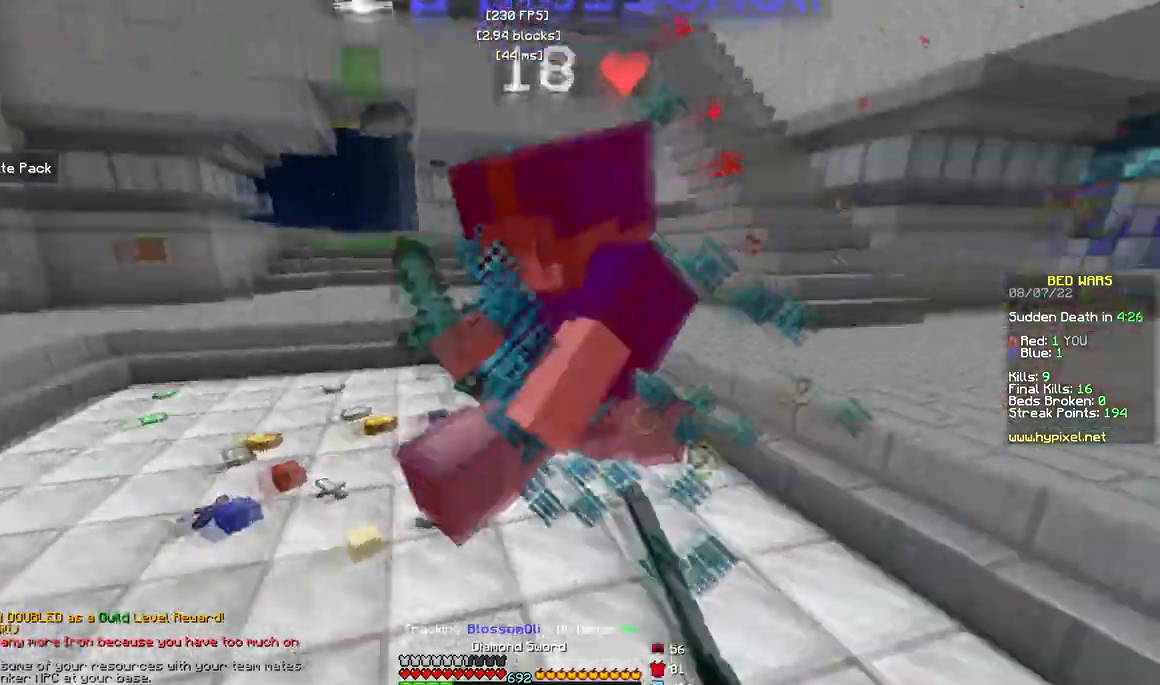
{"keys": ["w"], "mouse": ["left"], "events": [[483, "d", "up"]]}
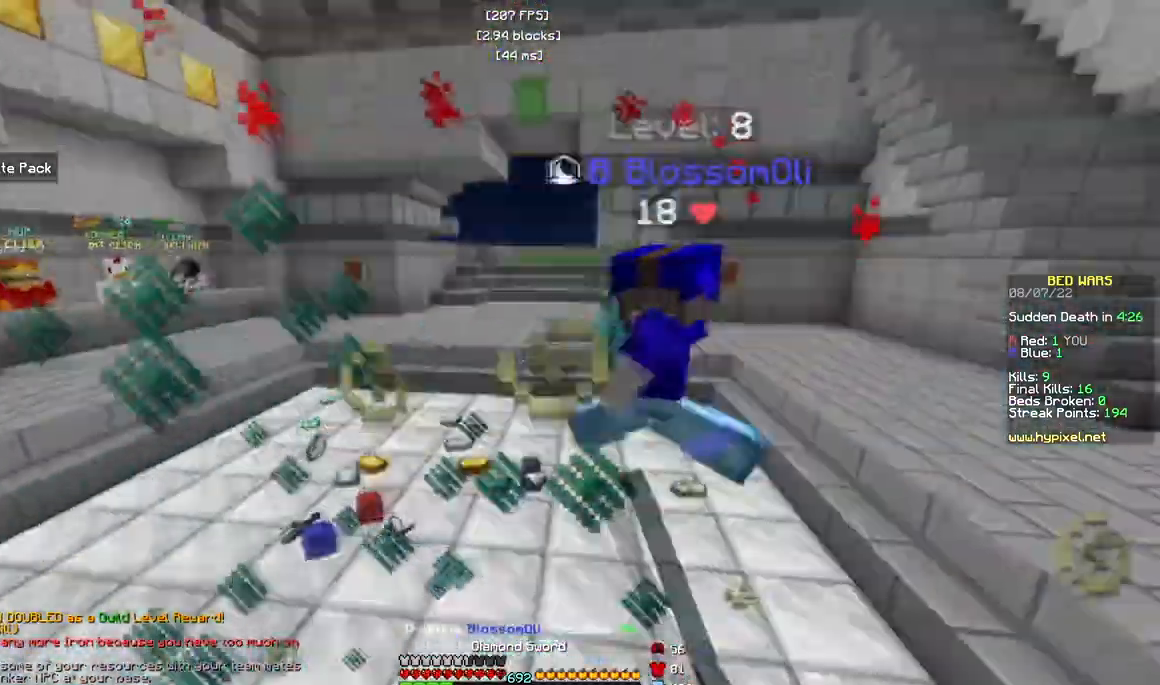
{"keys": ["a", "w"], "mouse": ["left"], "events": [[33, "mouse_right", "down"], [133, "mouse_right", "up"], [383, "a", "down"]]}
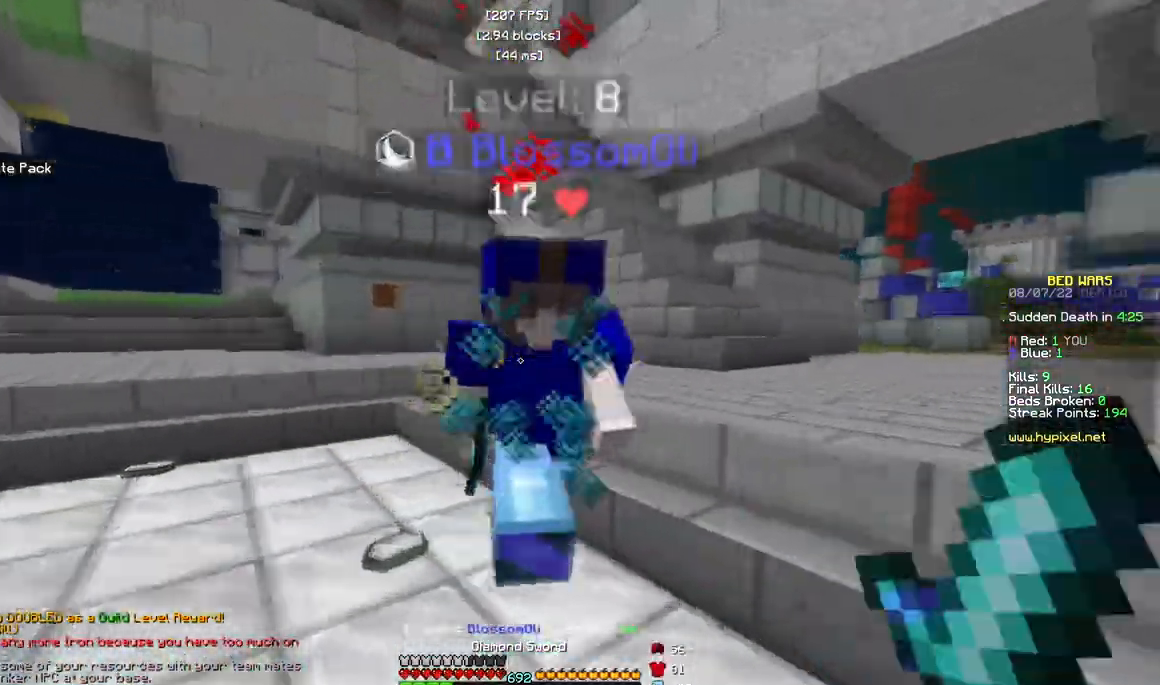
{"keys": ["a", "w"], "mouse": ["left"], "events": []}